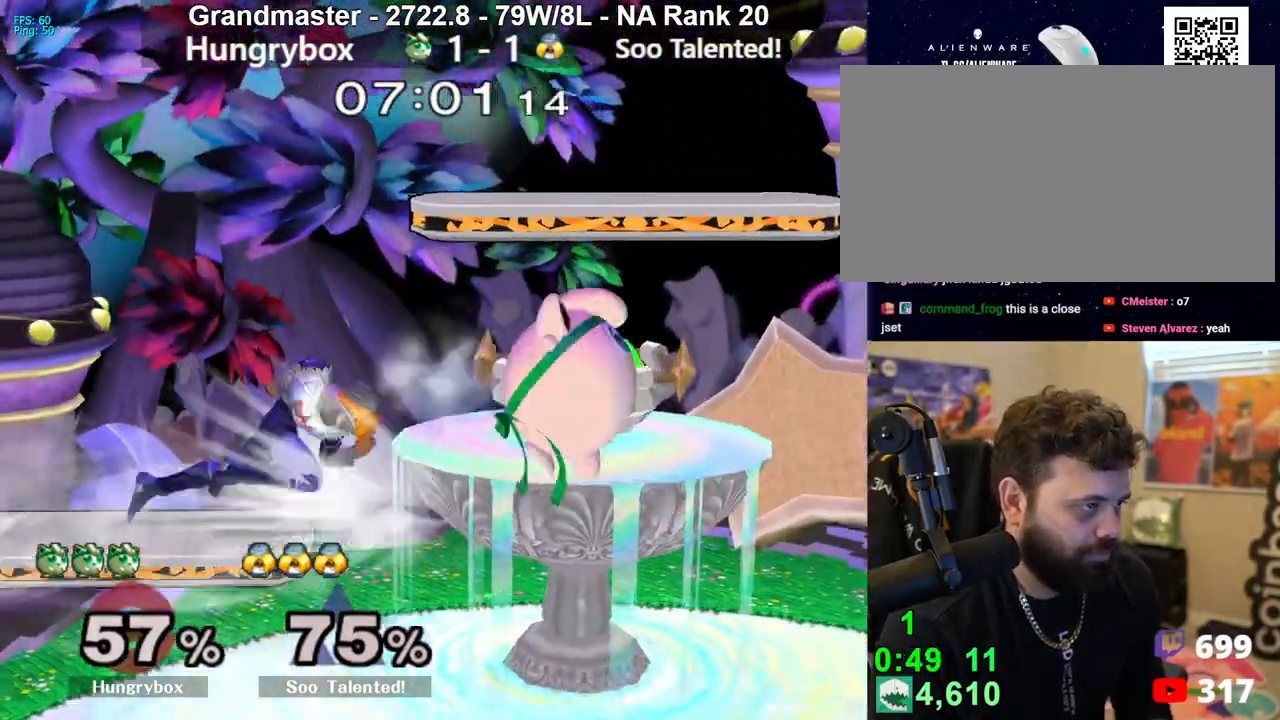
Gameplay with a controller (Nintendo layout); each line is a JSON object with the inputs held at the frame after it. "events" lists button and stick changes between this image and that frame as [ms after this image, input, new state], when the widget could be followed in between. Not read: L3 R3 START.
{"buttons": [], "left_stick": "left", "right_stick": "center", "events": [[100, "left_stick", "down-right"], [233, "left_stick", "right"], [350, "left_stick", "center"], [483, "left_stick", "left"]]}
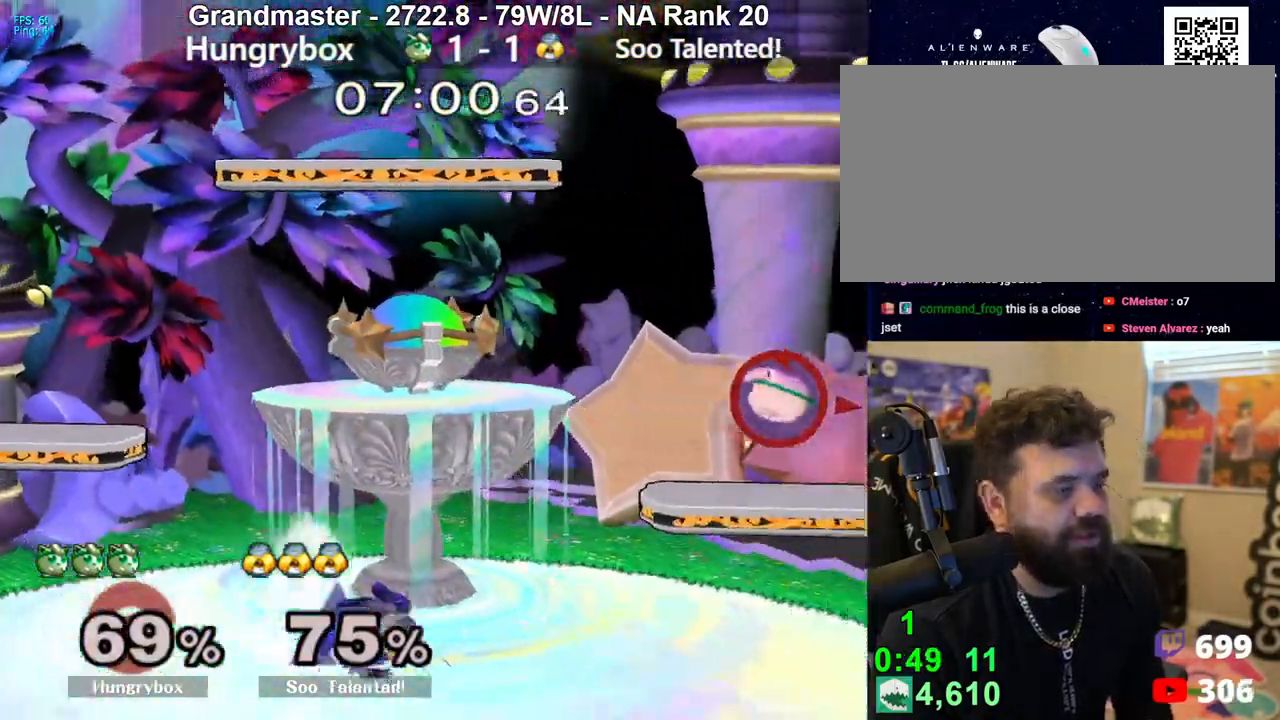
{"buttons": ["Y"], "left_stick": "up-left", "right_stick": "center", "events": [[467, "left_stick", "up-left"], [500, "Y", "down"]]}
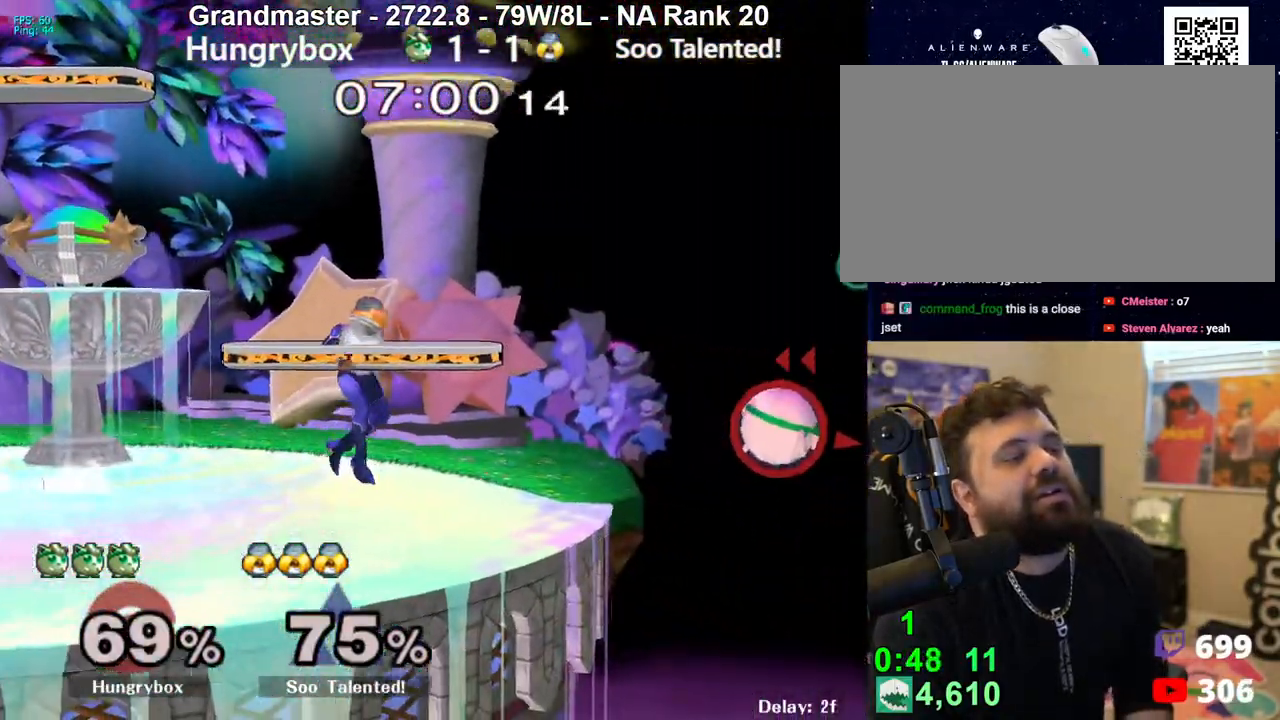
{"buttons": [], "left_stick": "down-left", "right_stick": "center", "events": [[33, "A", "down"], [67, "left_stick", "left"], [250, "left_stick", "right"], [333, "A", "up"], [350, "Y", "up"], [367, "left_stick", "center"], [450, "left_stick", "left"], [500, "left_stick", "down-left"]]}
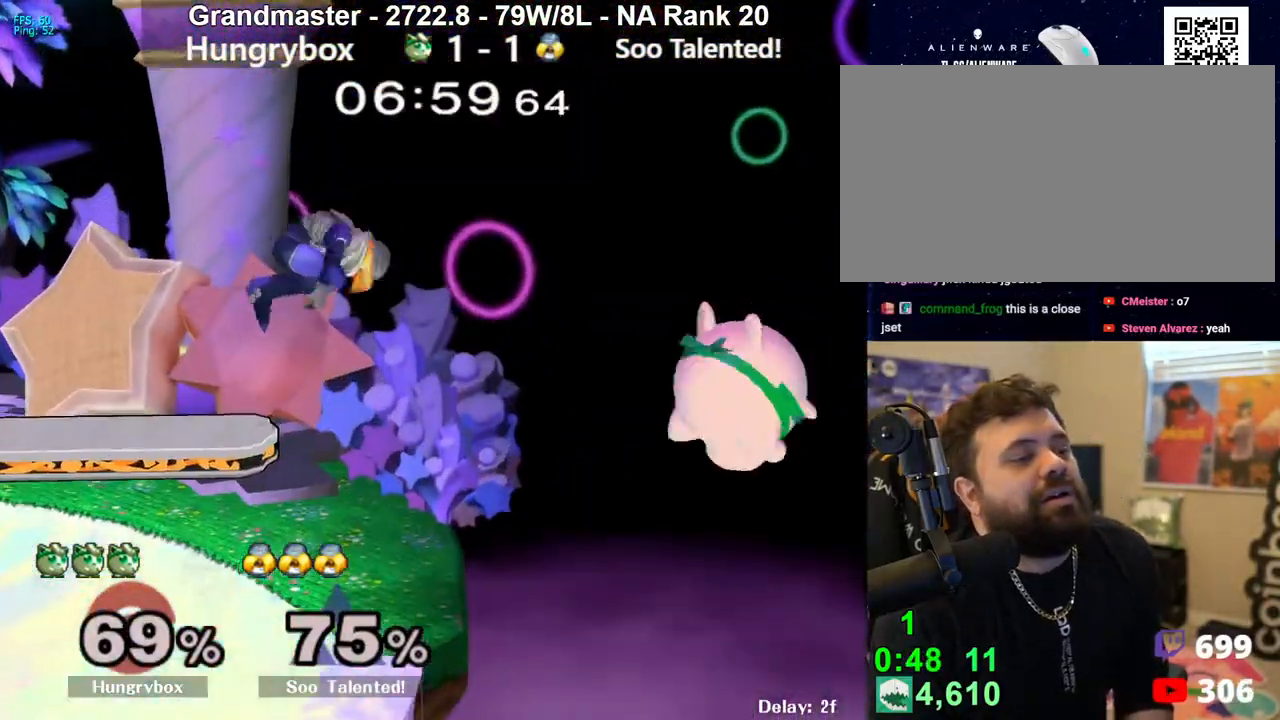
{"buttons": [], "left_stick": "left", "right_stick": "center", "events": [[133, "left_stick", "left"], [283, "left_stick", "center"], [367, "left_stick", "down"], [417, "left_stick", "left"]]}
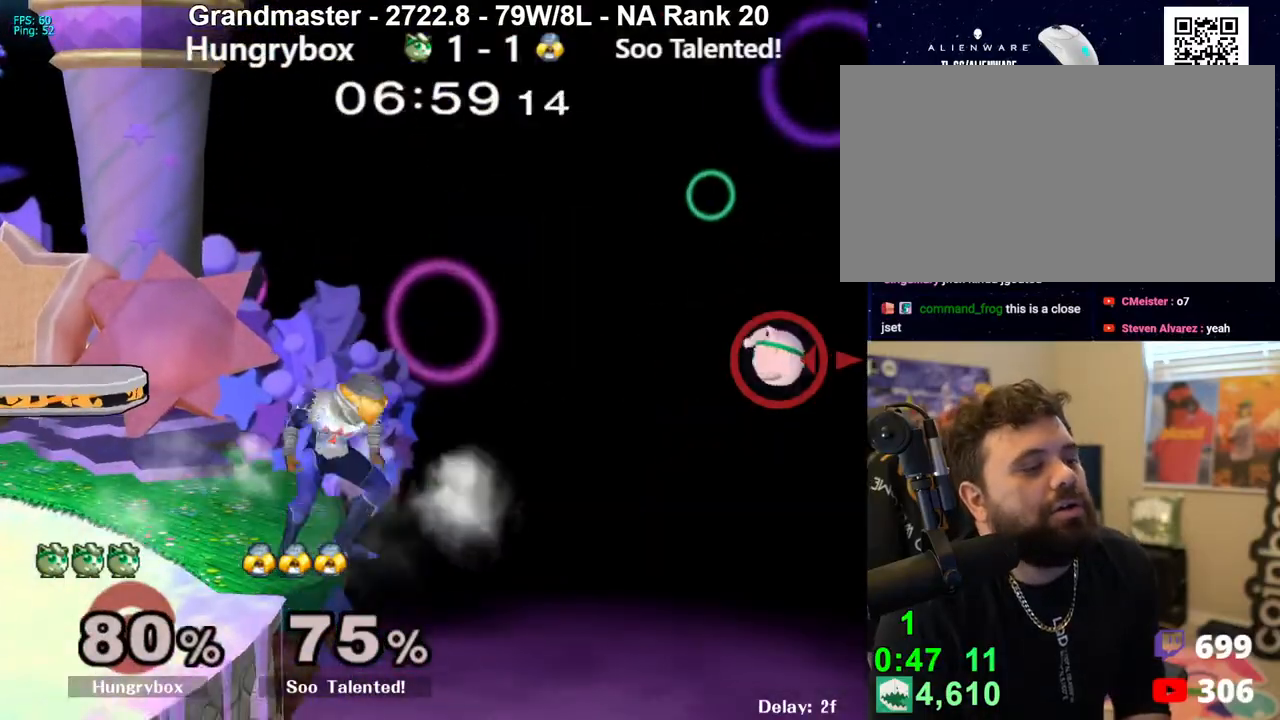
{"buttons": [], "left_stick": "left", "right_stick": "center", "events": []}
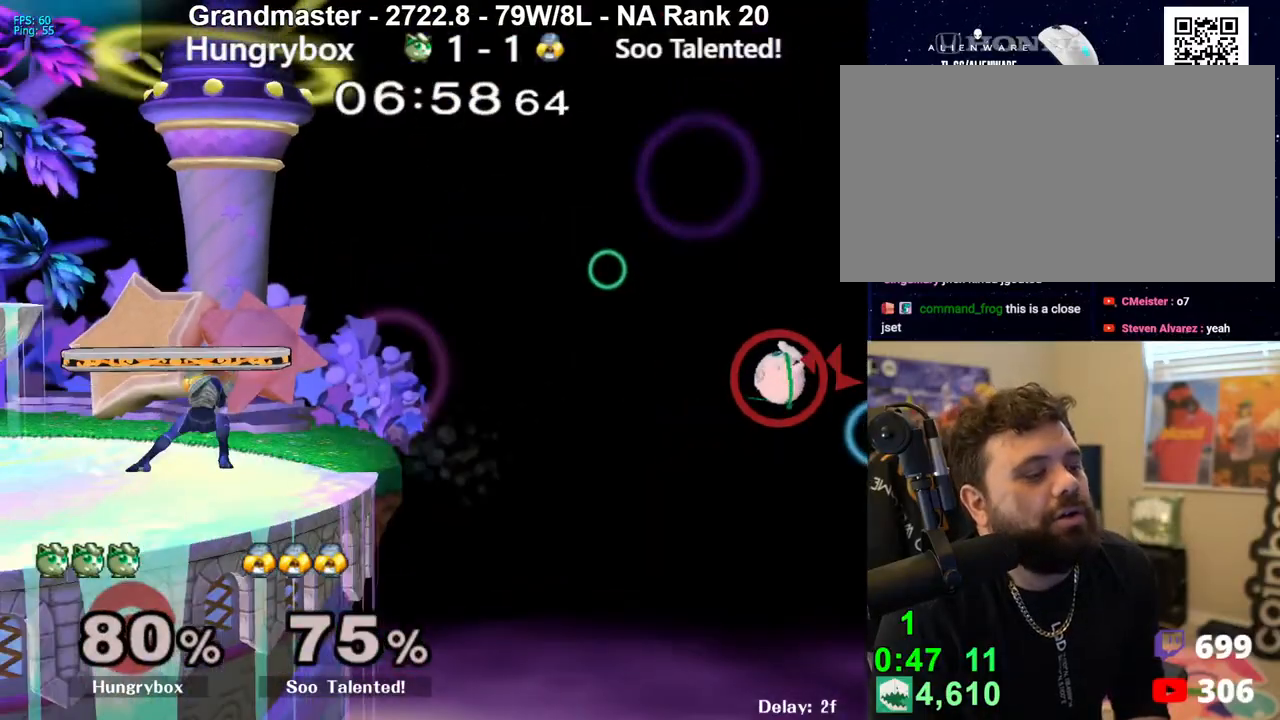
{"buttons": ["Y"], "left_stick": "left", "right_stick": "center", "events": [[83, "Y", "down"], [150, "A", "down"], [450, "A", "up"]]}
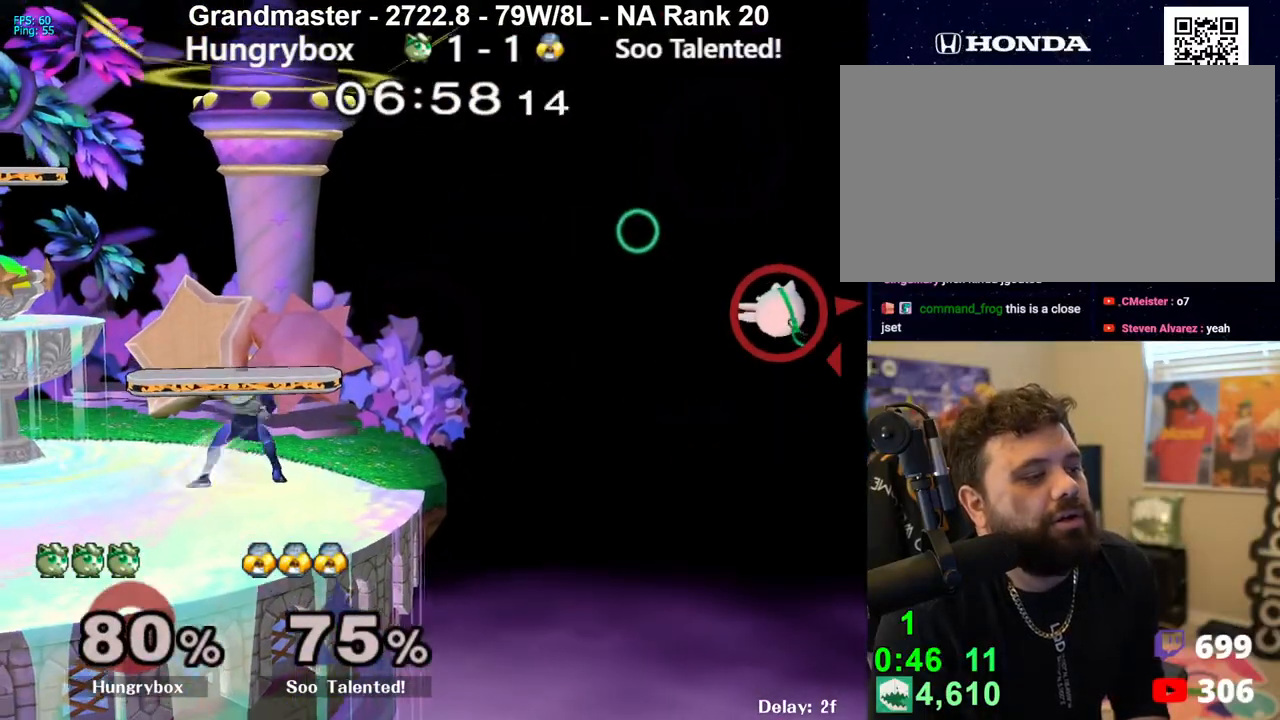
{"buttons": ["A", "Y"], "left_stick": "left", "right_stick": "center", "events": [[17, "Y", "up"], [267, "Y", "down"], [317, "A", "down"]]}
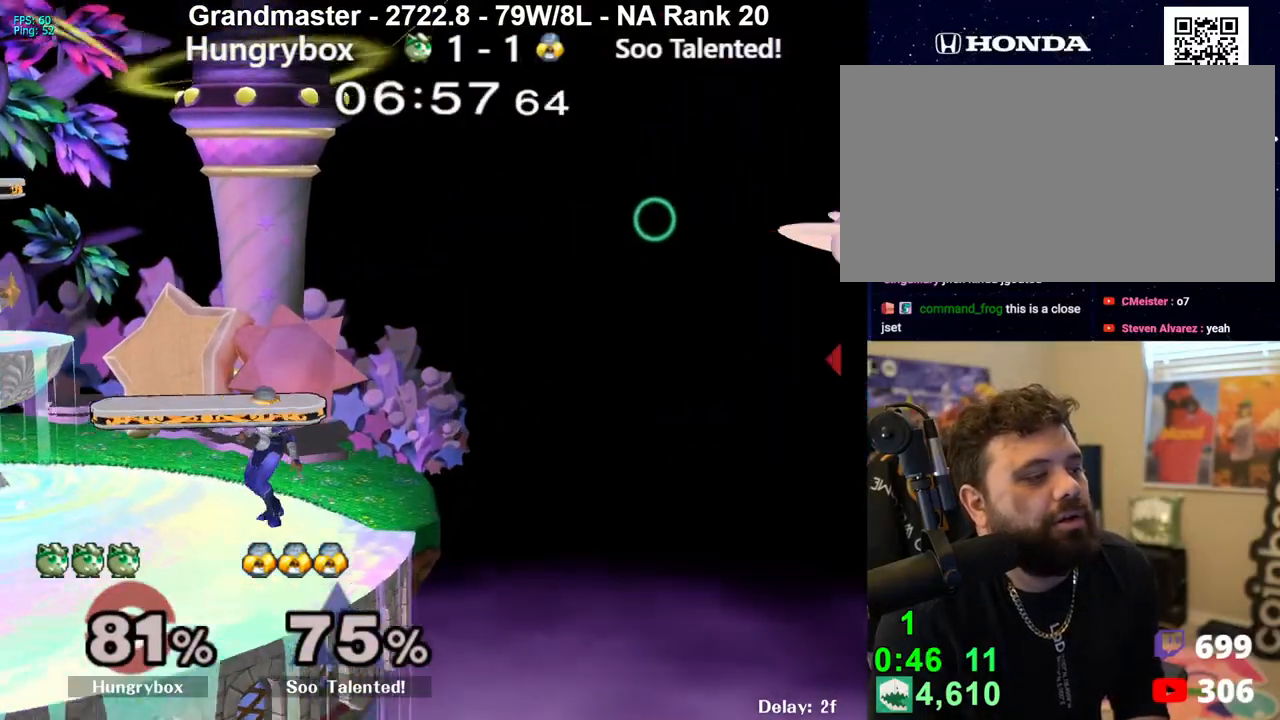
{"buttons": ["A", "Y"], "left_stick": "left", "right_stick": "center", "events": [[167, "A", "up"], [217, "Y", "up"], [417, "Y", "down"], [433, "A", "down"]]}
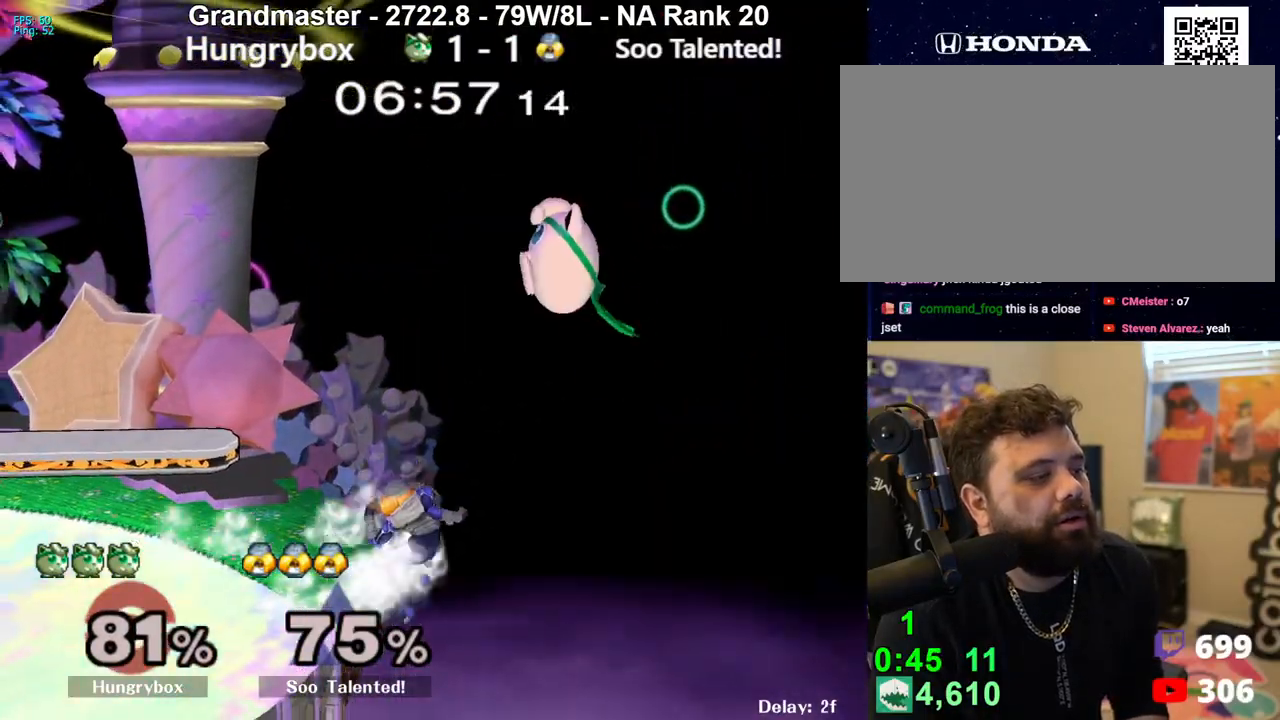
{"buttons": [], "left_stick": "left", "right_stick": "center", "events": [[433, "Y", "up"], [450, "A", "up"]]}
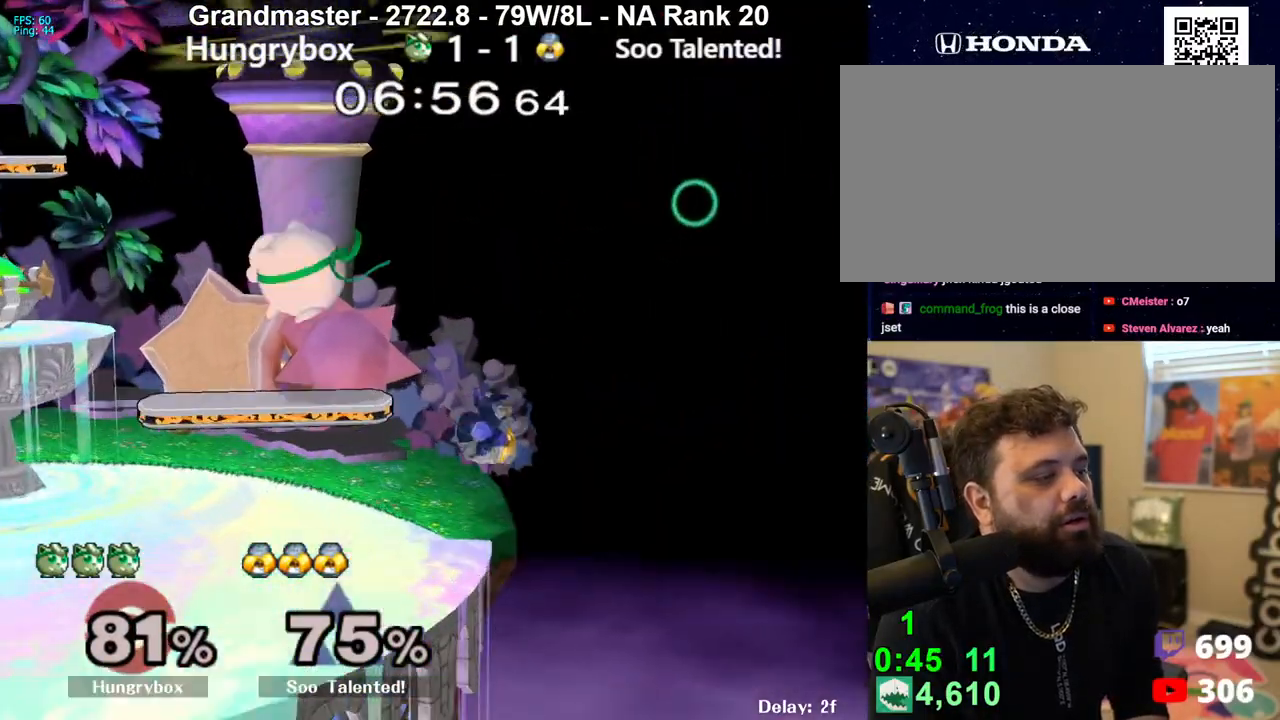
{"buttons": [], "left_stick": "center", "right_stick": "center", "events": [[217, "left_stick", "up-right"], [317, "R1", "down"], [317, "left_stick", "down"], [400, "R1", "up"], [433, "left_stick", "center"]]}
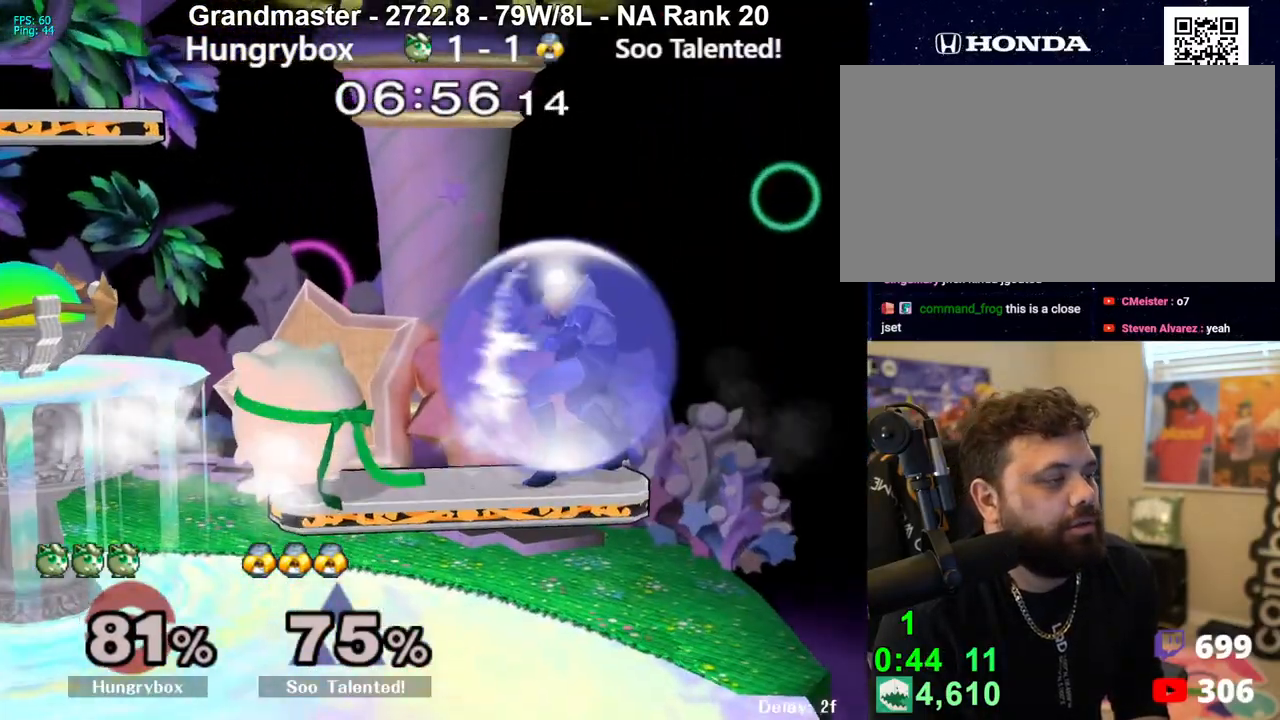
{"buttons": [], "left_stick": "left", "right_stick": "center", "events": [[100, "left_stick", "down"], [217, "left_stick", "left"], [283, "left_stick", "up-right"], [317, "Z", "down"], [317, "right_stick", "right"], [417, "Z", "up"], [433, "left_stick", "left"], [433, "right_stick", "center"]]}
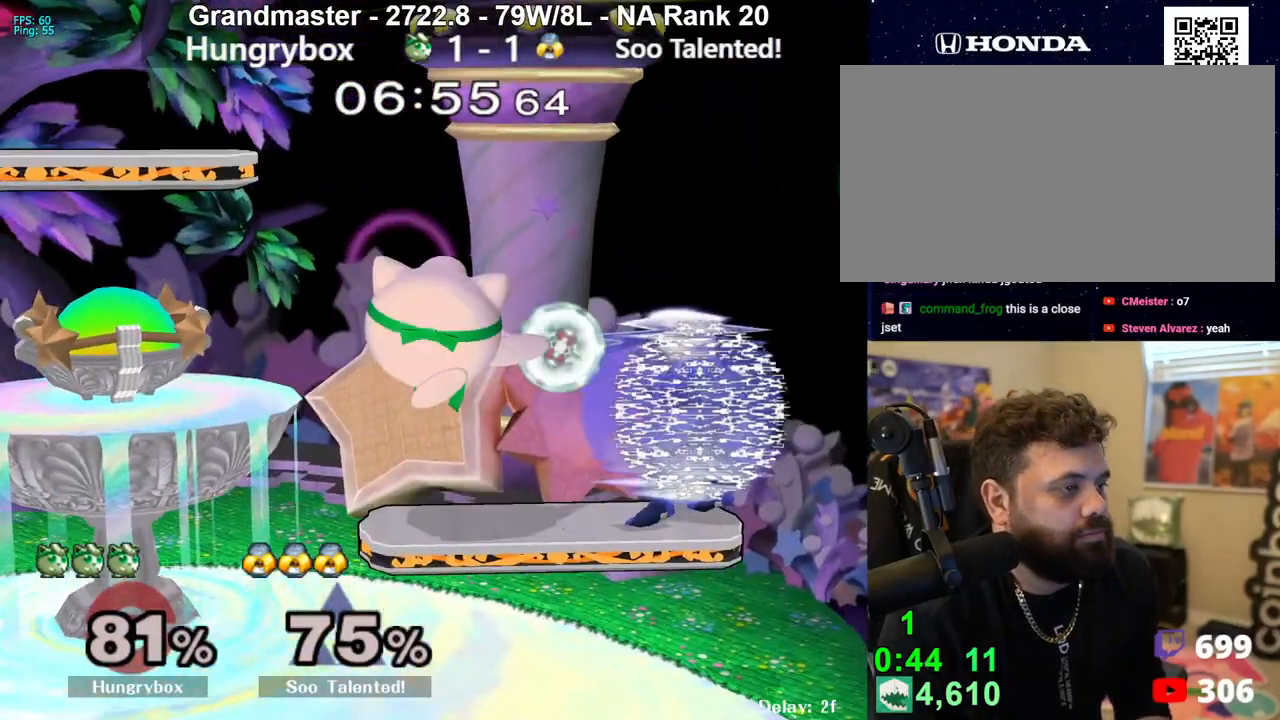
{"buttons": ["Z"], "left_stick": "right", "right_stick": "right", "events": [[233, "left_stick", "center"], [283, "left_stick", "down"], [383, "left_stick", "right"], [417, "right_stick", "right"], [450, "Z", "down"]]}
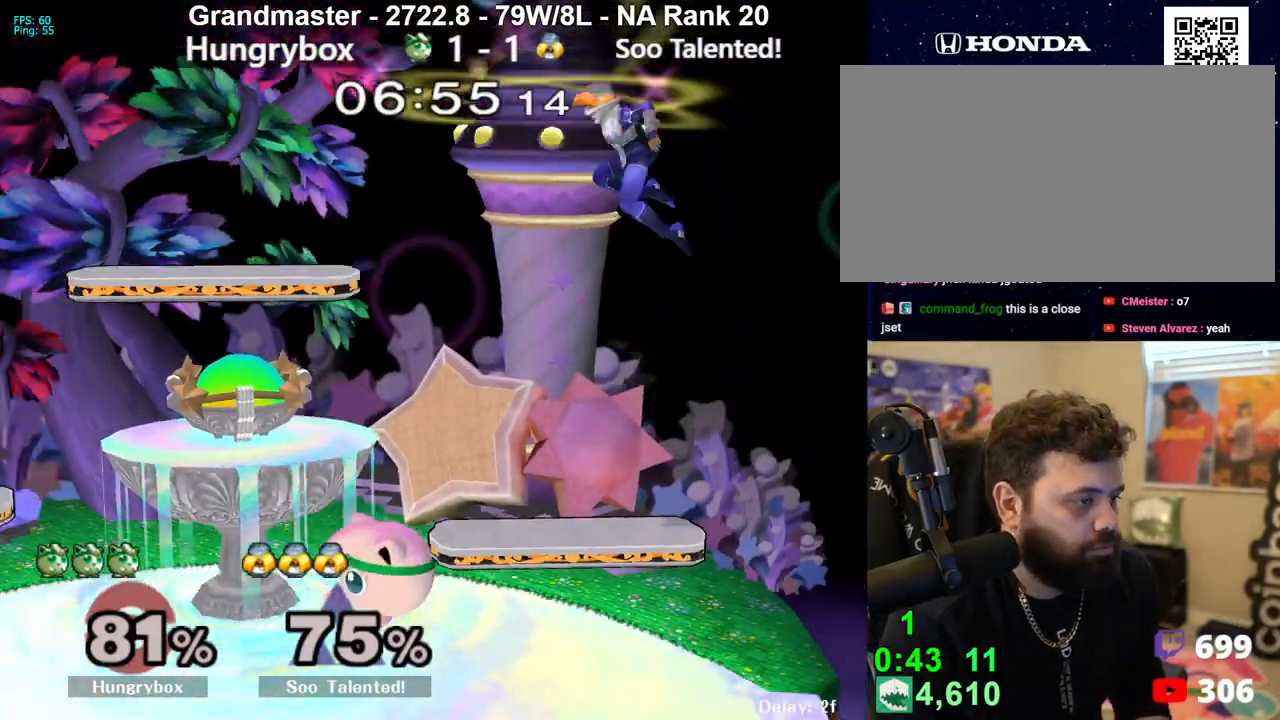
{"buttons": [], "left_stick": "left", "right_stick": "right", "events": [[17, "Z", "up"], [17, "right_stick", "center"], [67, "Z", "down"], [133, "Z", "up"], [150, "left_stick", "center"], [167, "Z", "down"], [217, "Z", "up"], [283, "left_stick", "up"], [417, "right_stick", "right"], [433, "left_stick", "left"]]}
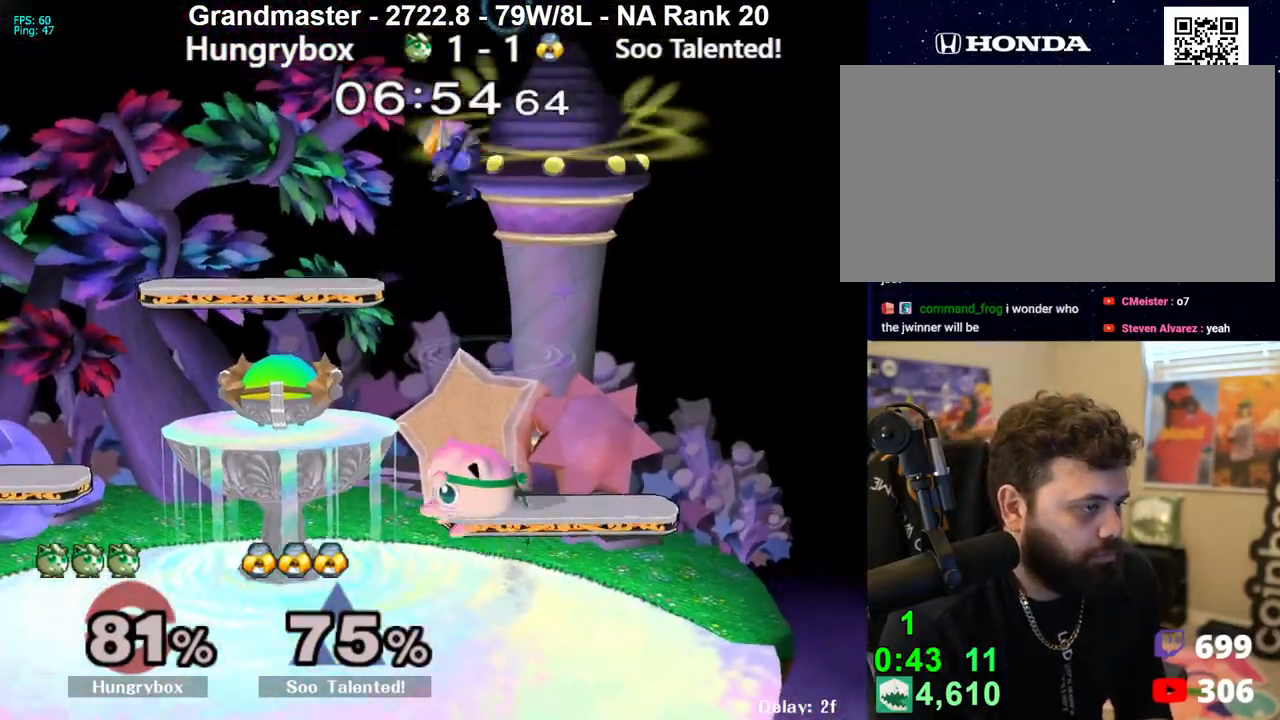
{"buttons": [], "left_stick": "up-right", "right_stick": "up", "events": [[33, "right_stick", "center"], [383, "left_stick", "up-right"], [450, "right_stick", "up"]]}
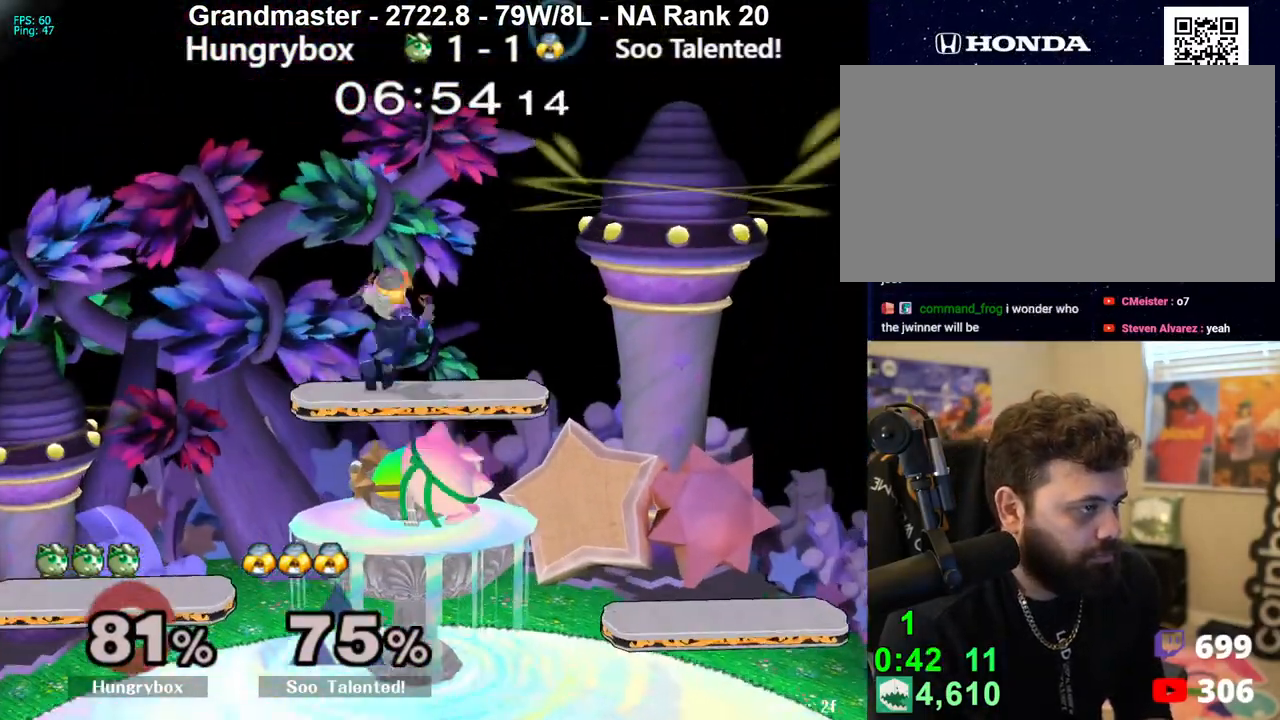
{"buttons": [], "left_stick": "center", "right_stick": "center", "events": [[67, "left_stick", "left"], [67, "right_stick", "center"], [183, "left_stick", "up-right"], [267, "left_stick", "center"], [400, "left_stick", "left"], [483, "left_stick", "center"]]}
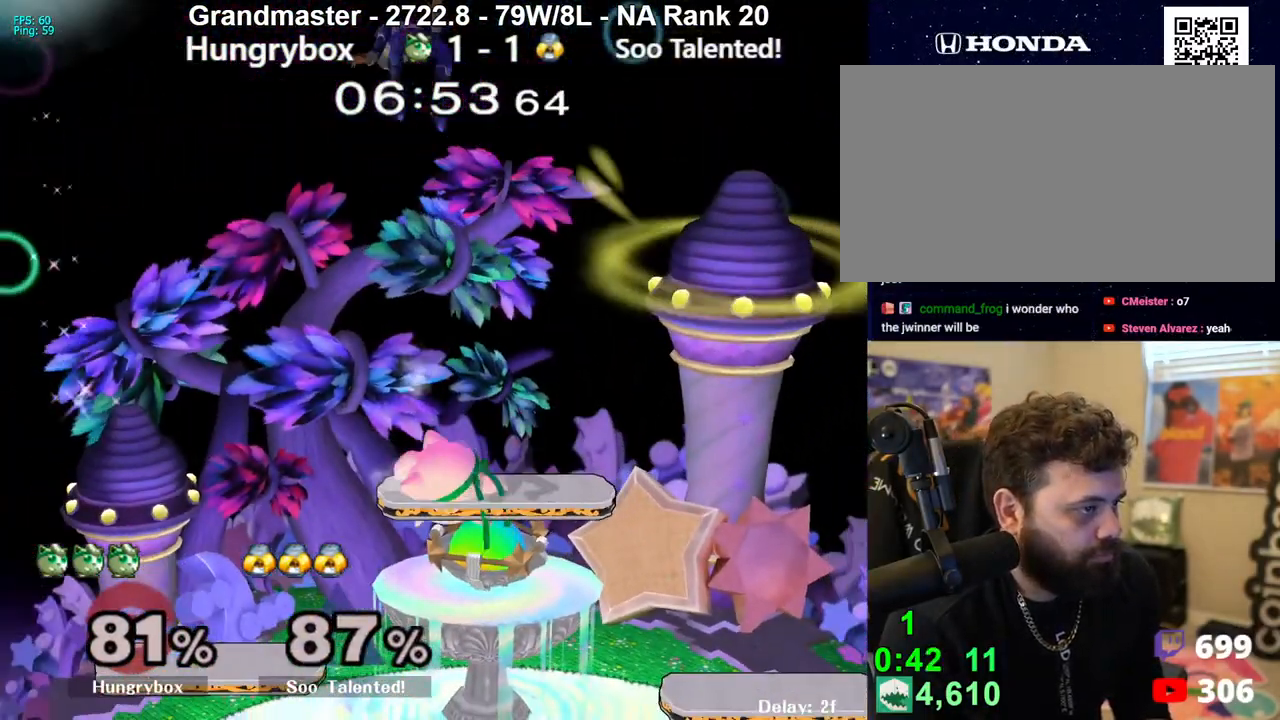
{"buttons": [], "left_stick": "center", "right_stick": "center", "events": [[133, "left_stick", "up"], [300, "left_stick", "down"], [333, "R1", "down"], [417, "R1", "up"], [467, "left_stick", "center"]]}
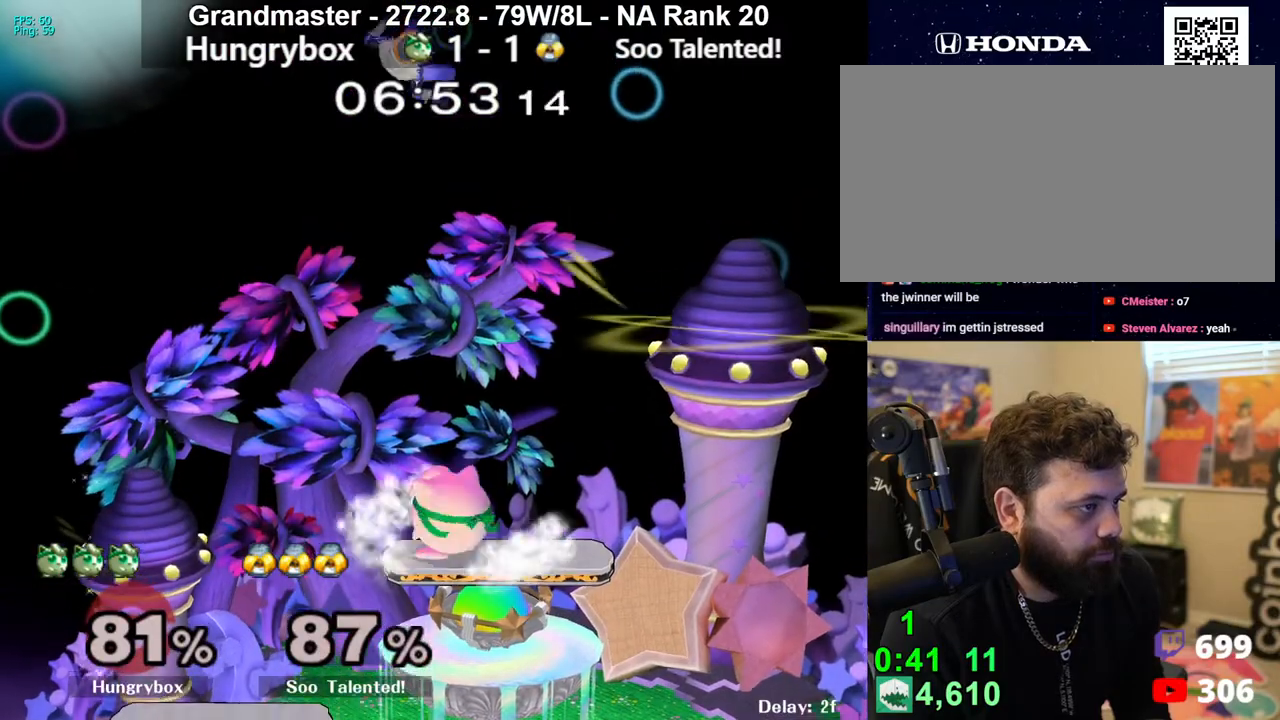
{"buttons": [], "left_stick": "right", "right_stick": "center", "events": [[17, "left_stick", "up-right"], [100, "left_stick", "center"], [183, "left_stick", "up"], [233, "right_stick", "up"], [300, "left_stick", "down-left"], [317, "right_stick", "center"], [350, "left_stick", "left"], [500, "left_stick", "right"]]}
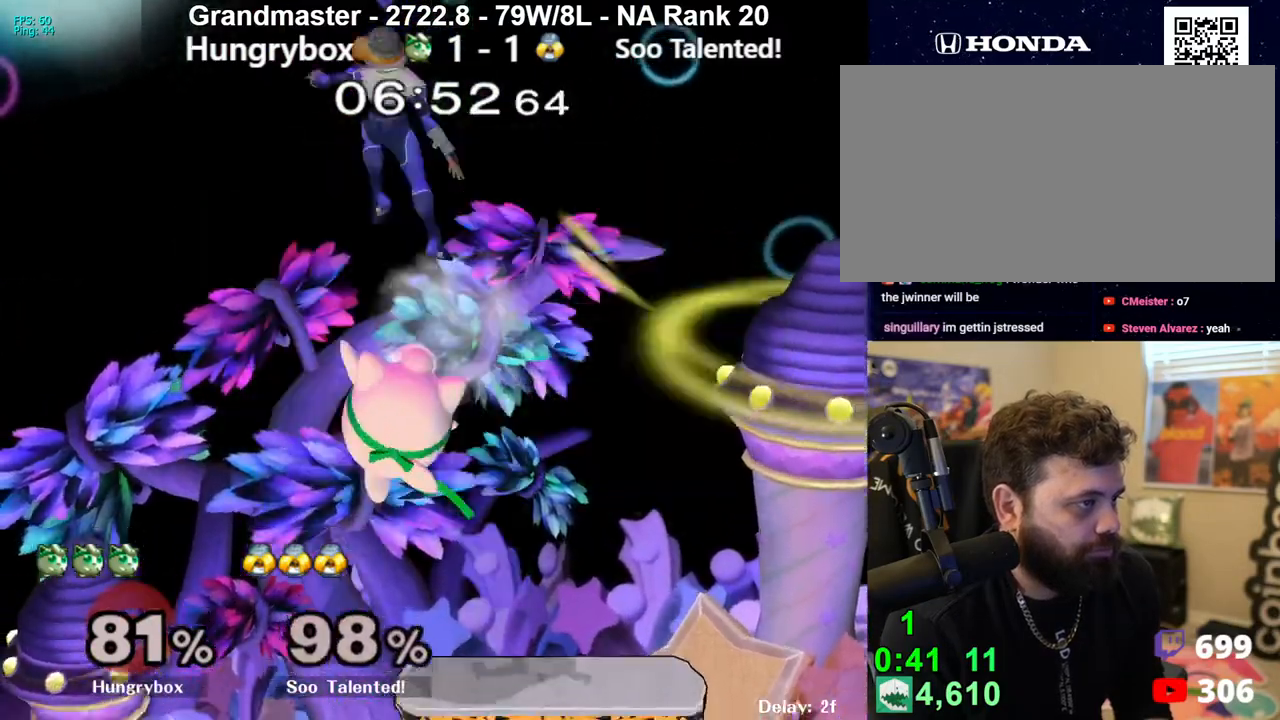
{"buttons": [], "left_stick": "up-left", "right_stick": "center", "events": [[50, "left_stick", "center"], [167, "left_stick", "right"], [217, "left_stick", "center"], [383, "left_stick", "up"], [483, "left_stick", "up-left"]]}
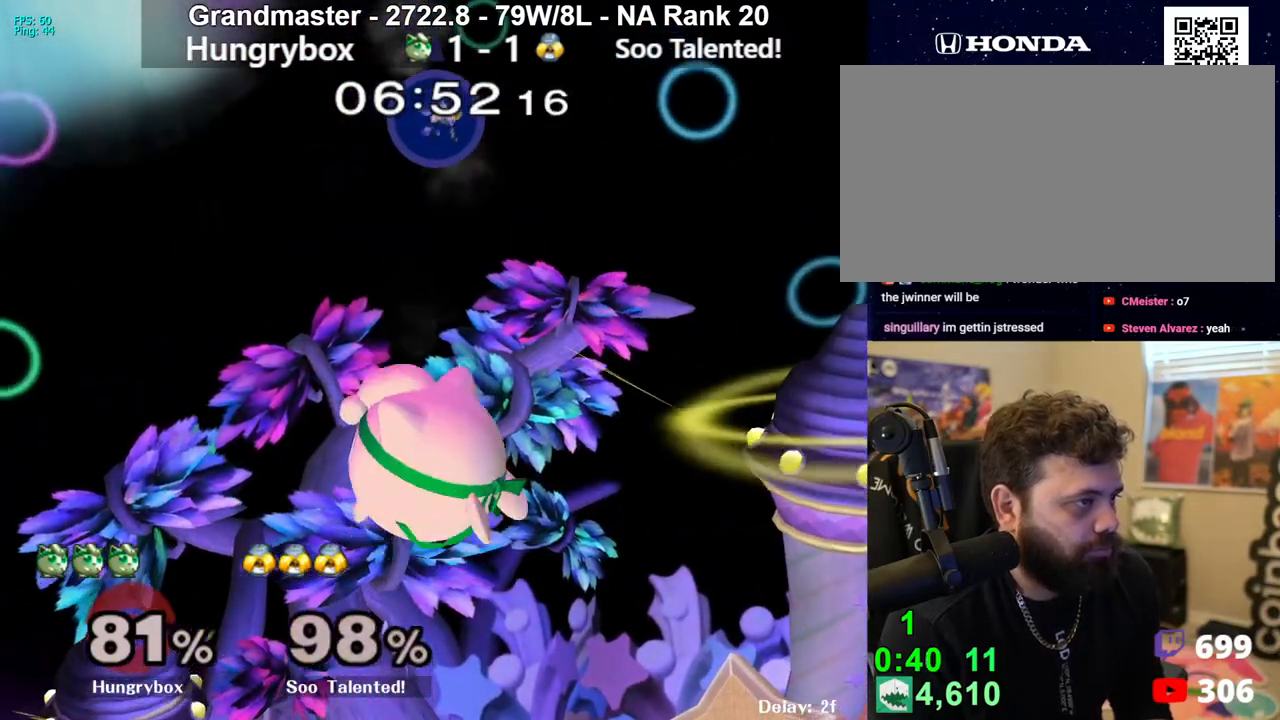
{"buttons": [], "left_stick": "up", "right_stick": "center", "events": [[100, "left_stick", "center"], [400, "left_stick", "up"]]}
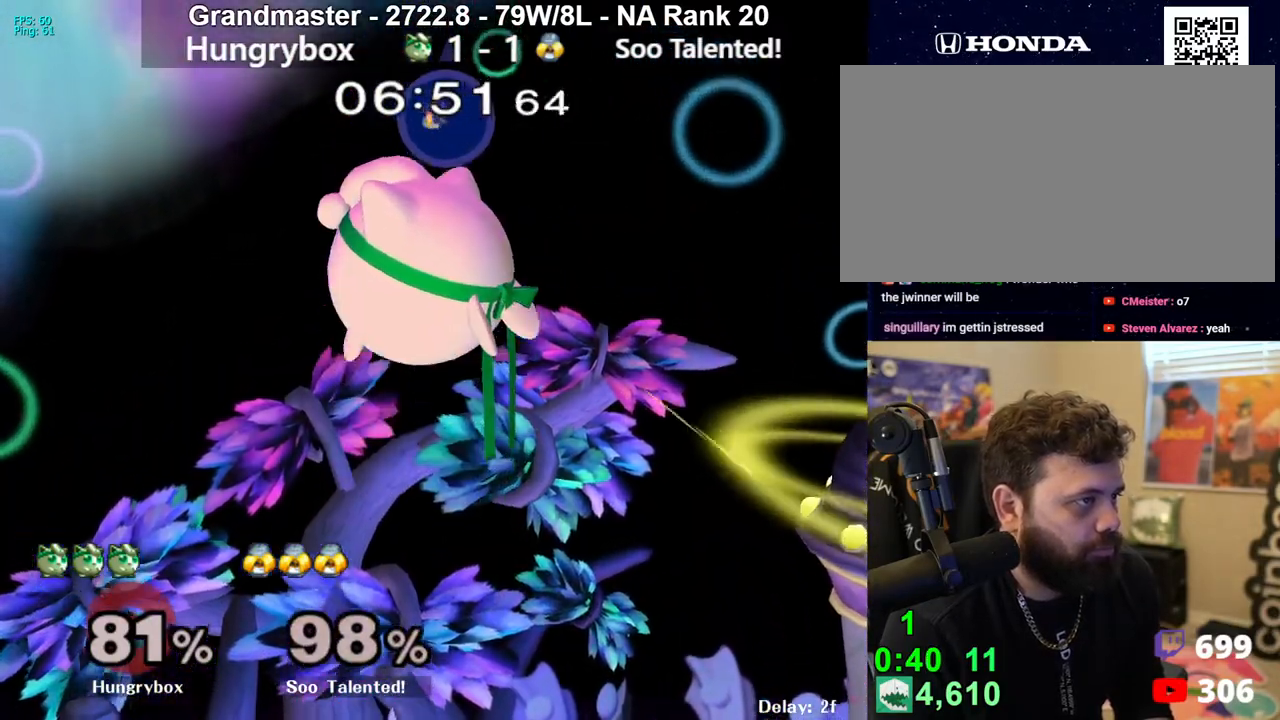
{"buttons": [], "left_stick": "up-left", "right_stick": "center", "events": [[33, "left_stick", "center"], [217, "left_stick", "left"], [500, "left_stick", "up-left"]]}
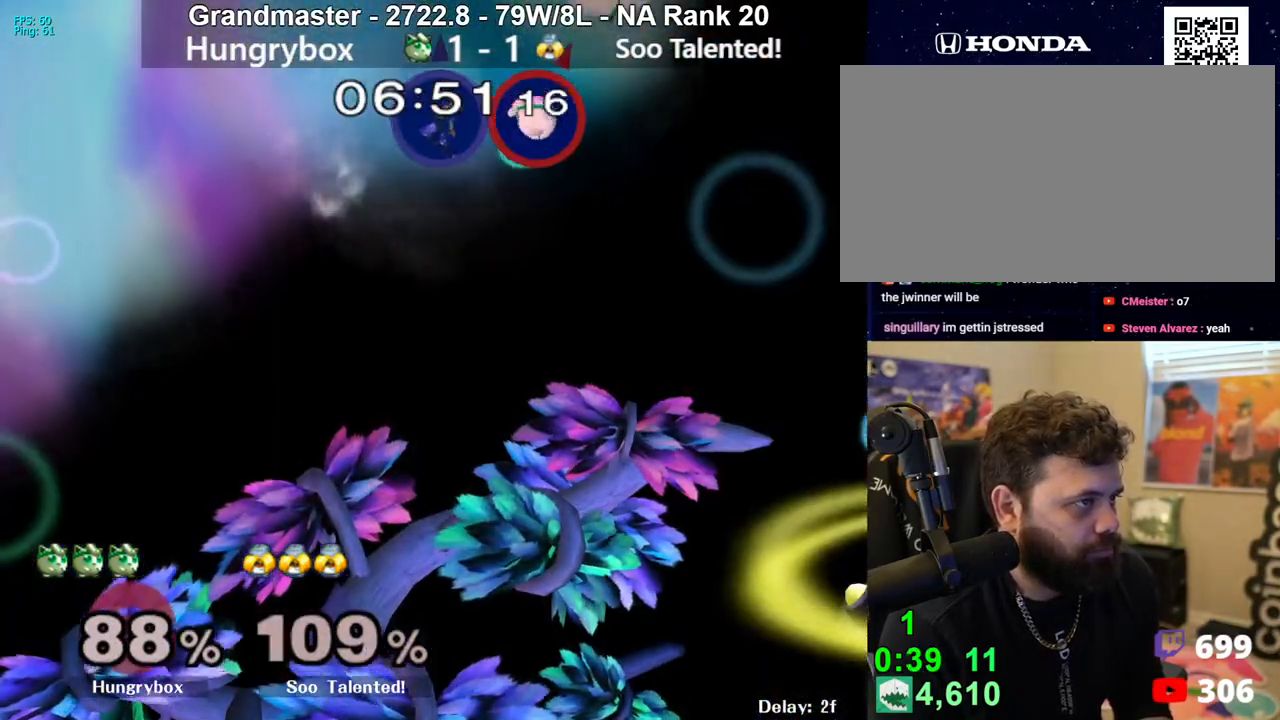
{"buttons": [], "left_stick": "left", "right_stick": "center", "events": [[17, "left_stick", "left"], [50, "left_stick", "right"], [133, "left_stick", "left"]]}
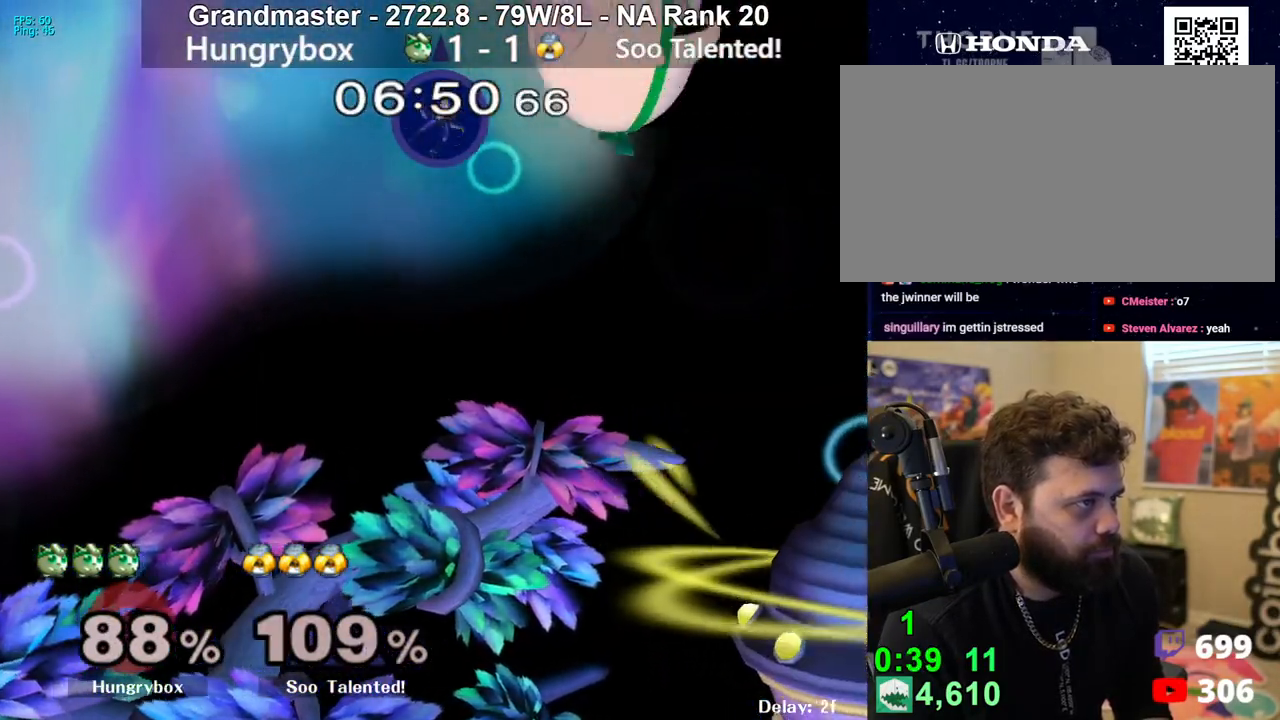
{"buttons": [], "left_stick": "up-right", "right_stick": "up", "events": [[200, "left_stick", "up"], [300, "left_stick", "up-right"], [467, "right_stick", "up"]]}
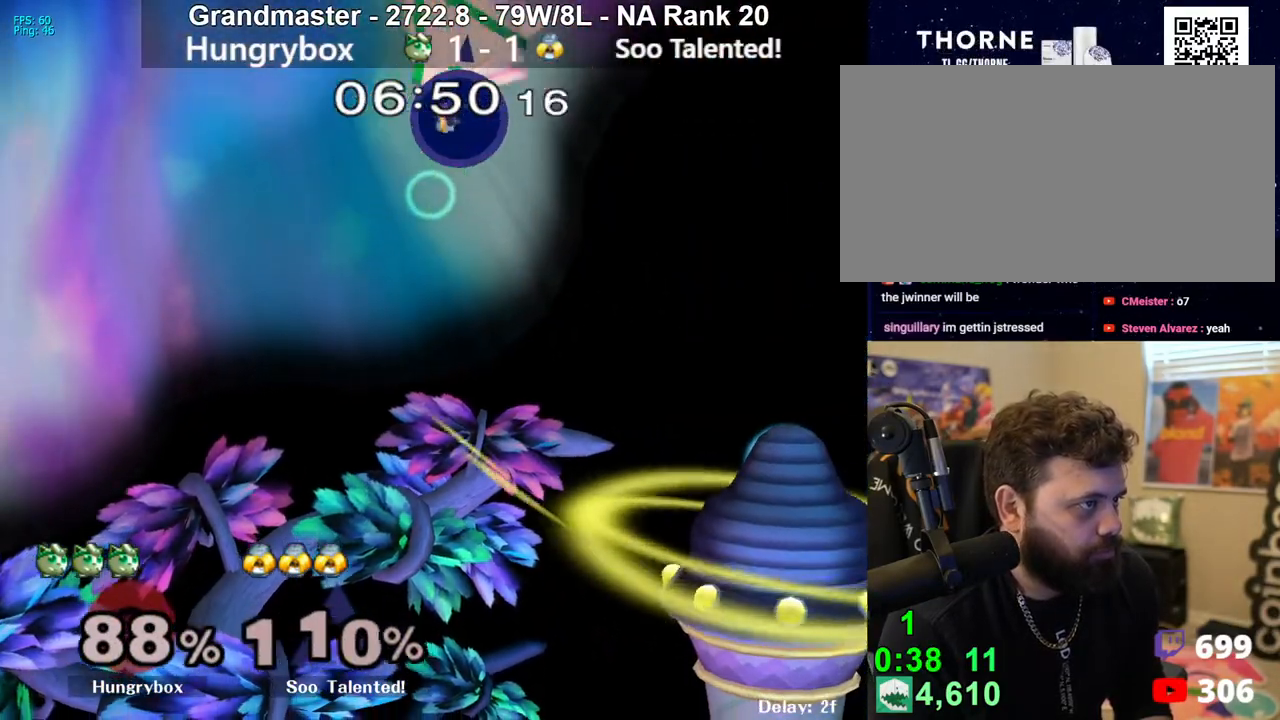
{"buttons": [], "left_stick": "center", "right_stick": "center", "events": [[33, "right_stick", "center"], [117, "left_stick", "up-left"], [200, "left_stick", "left"], [333, "left_stick", "down-left"], [500, "left_stick", "center"]]}
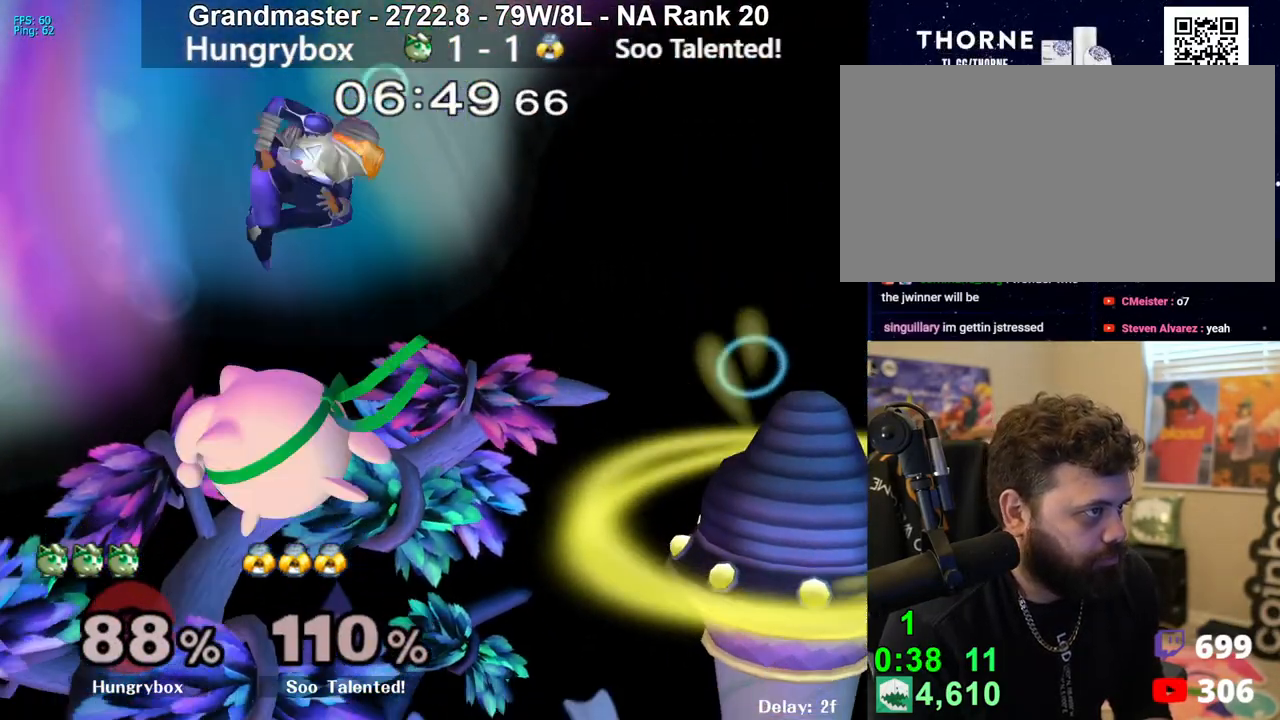
{"buttons": ["Z"], "left_stick": "center", "right_stick": "center", "events": [[50, "left_stick", "right"], [117, "right_stick", "up"], [150, "left_stick", "left"], [167, "Z", "down"], [167, "right_stick", "center"], [217, "Z", "up"], [233, "left_stick", "down"], [250, "Z", "down"], [300, "left_stick", "right"], [350, "Z", "up"], [367, "Z", "down"], [433, "Z", "up"], [433, "left_stick", "down"], [467, "Z", "down"], [500, "left_stick", "center"]]}
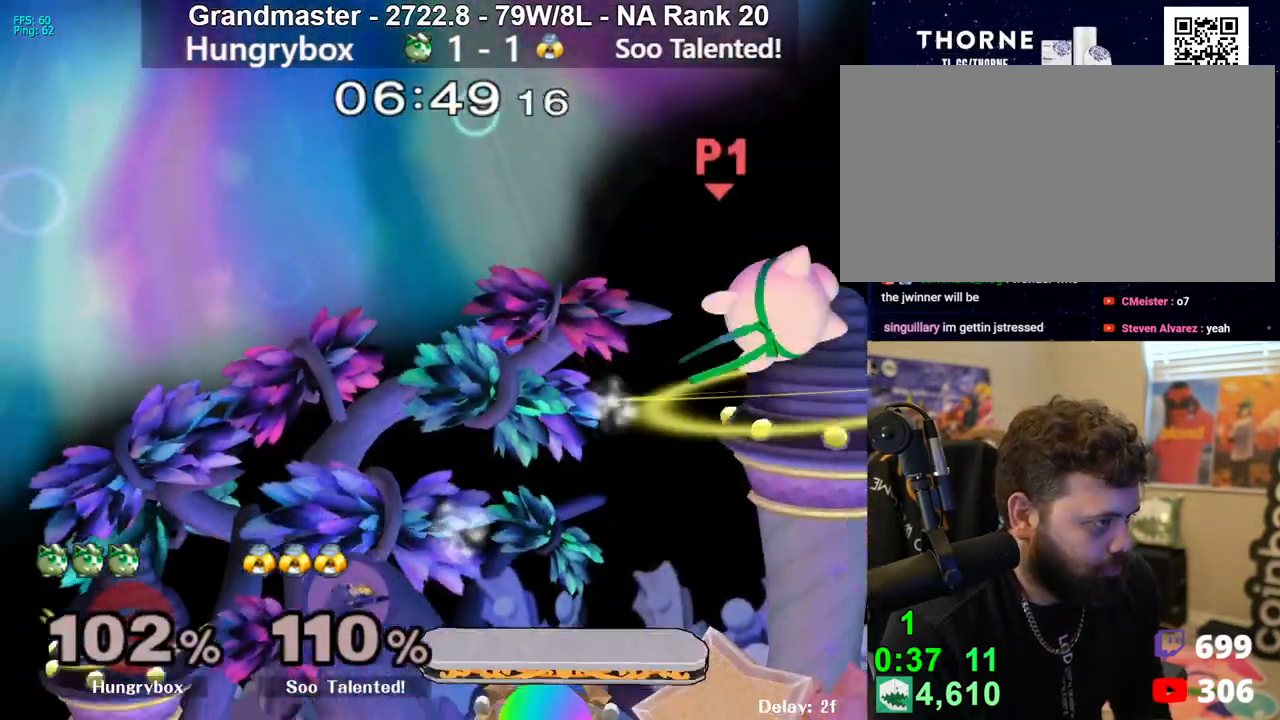
{"buttons": [], "left_stick": "left", "right_stick": "center", "events": [[67, "Z", "up"], [183, "left_stick", "left"]]}
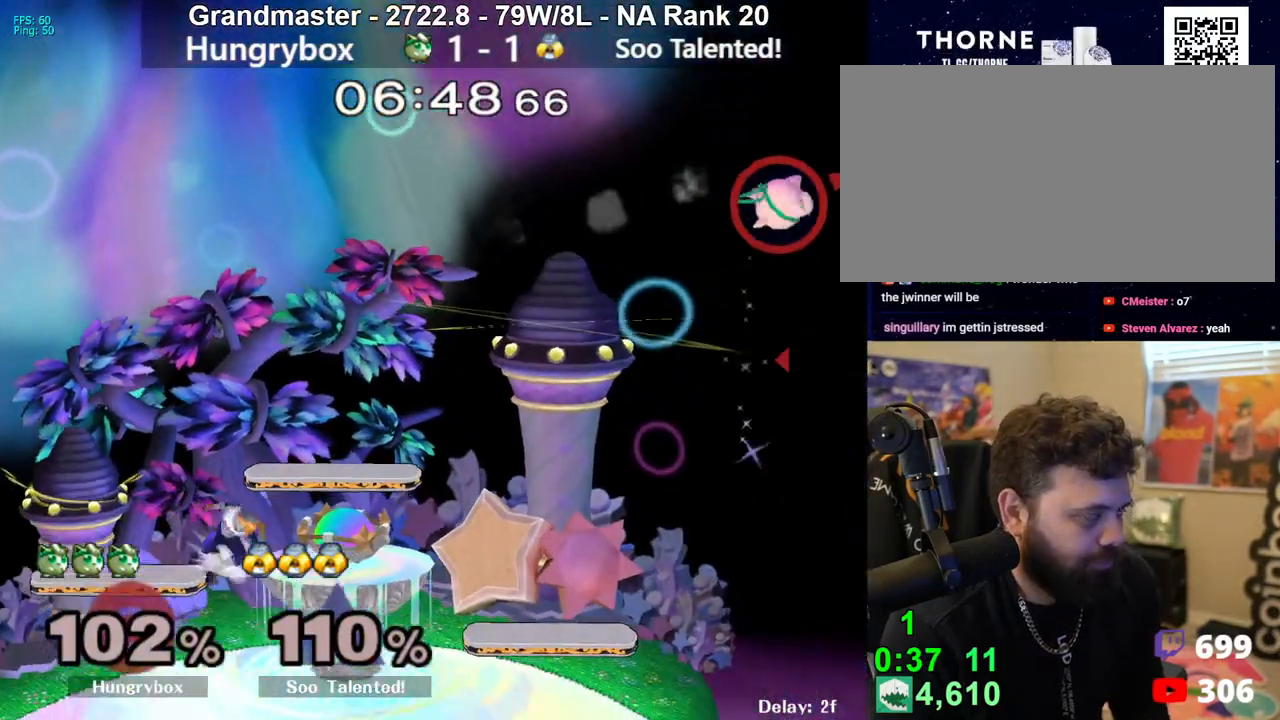
{"buttons": [], "left_stick": "left", "right_stick": "center", "events": []}
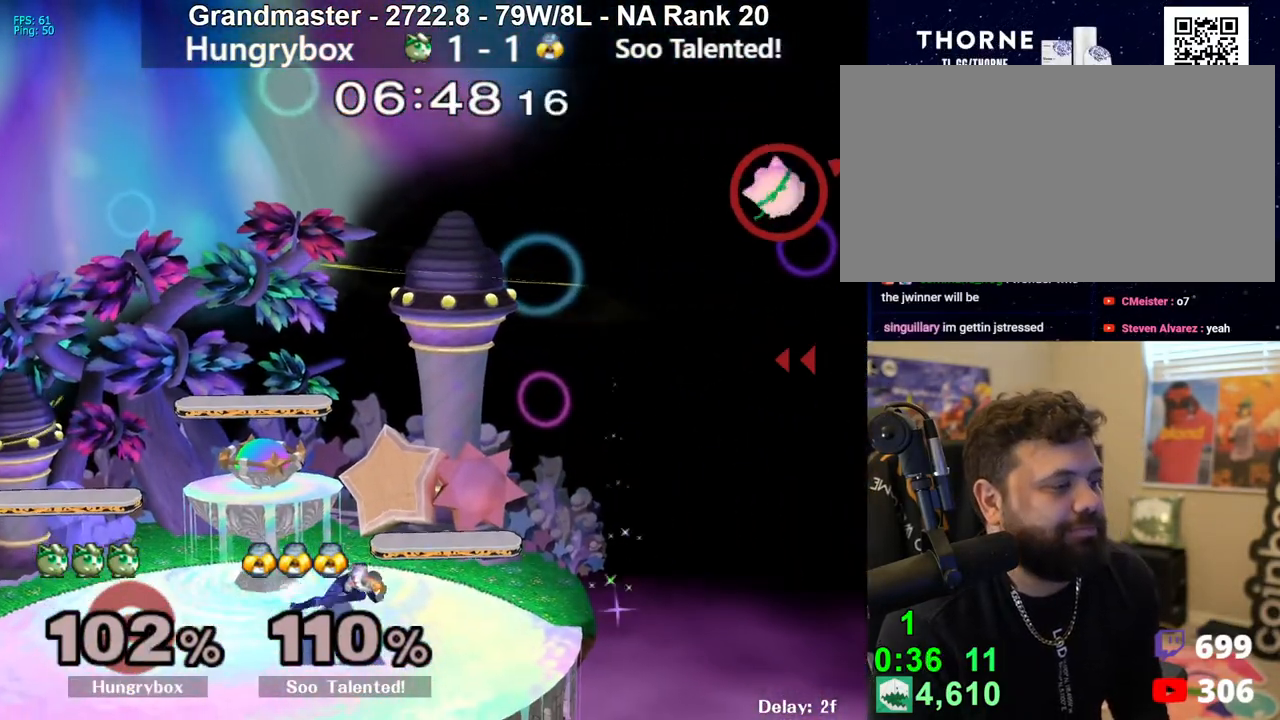
{"buttons": [], "left_stick": "left", "right_stick": "center", "events": []}
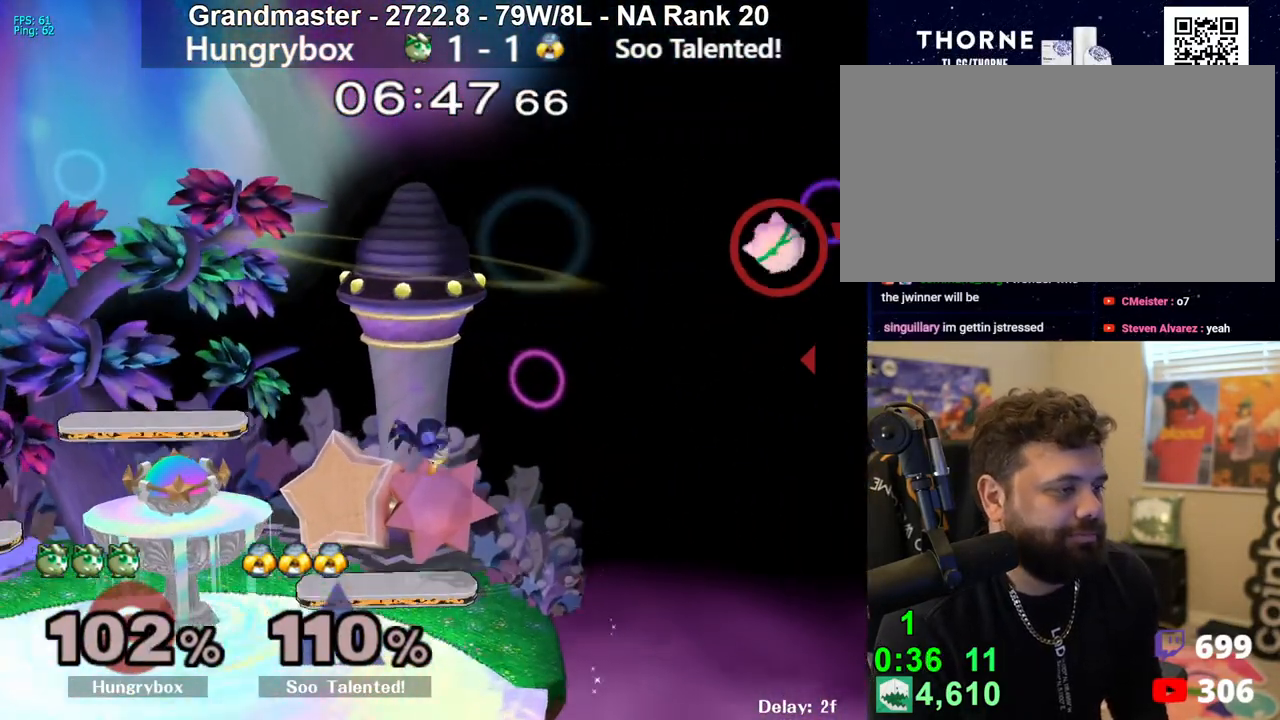
{"buttons": ["A", "Y"], "left_stick": "left", "right_stick": "center", "events": [[350, "Y", "down"], [400, "A", "down"]]}
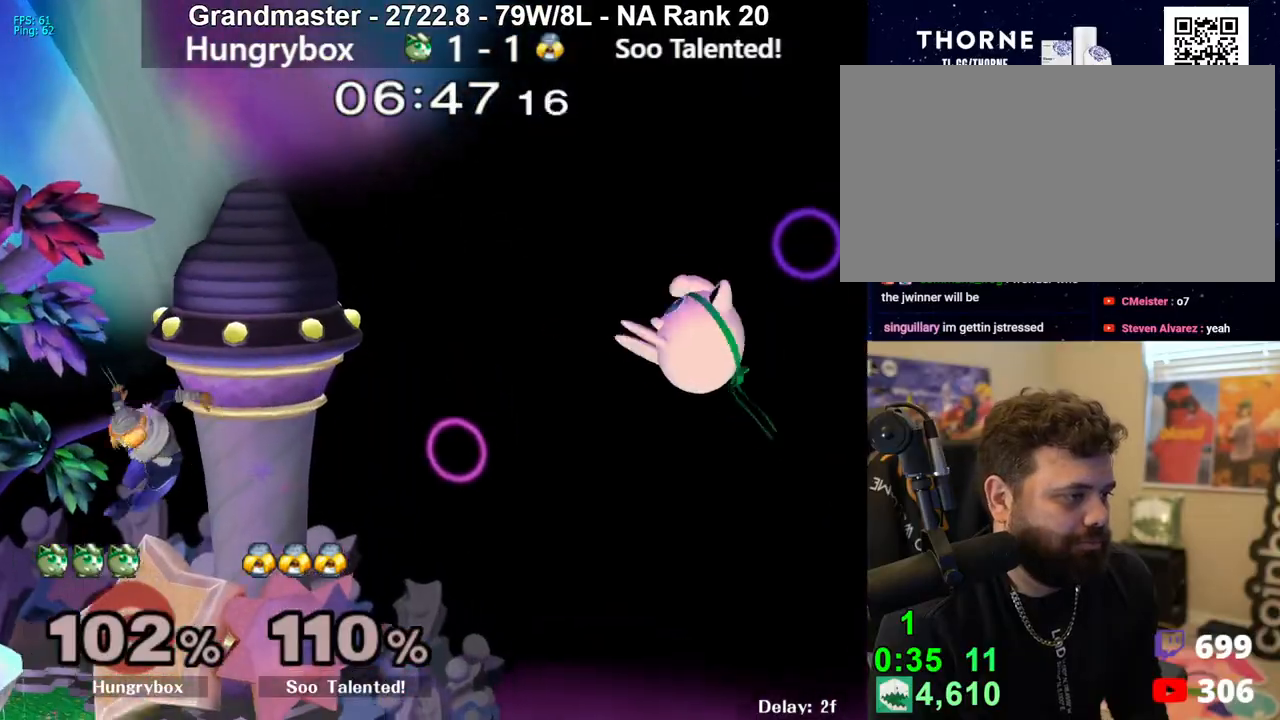
{"buttons": [], "left_stick": "left", "right_stick": "center", "events": [[217, "A", "up"], [217, "Y", "up"]]}
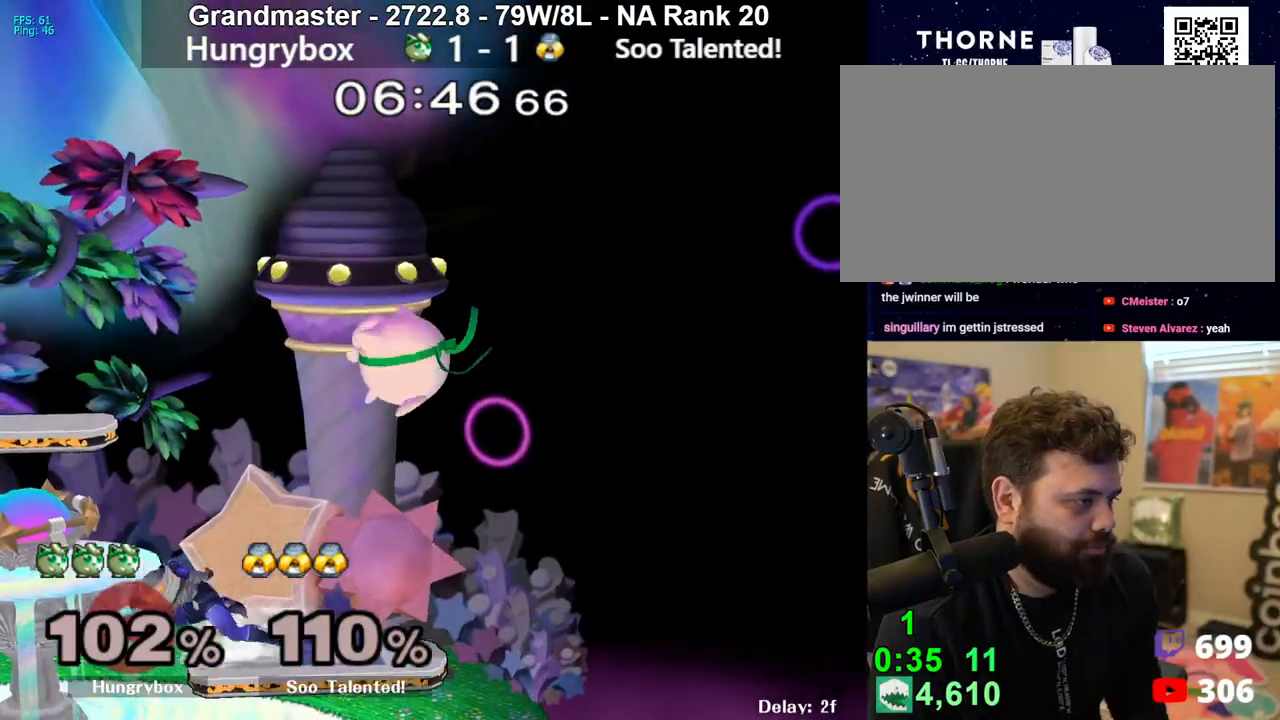
{"buttons": ["Z"], "left_stick": "left", "right_stick": "center", "events": [[50, "Z", "down"], [50, "left_stick", "center"], [133, "Z", "up"], [150, "left_stick", "left"], [183, "Z", "down"], [233, "Z", "up"], [267, "Z", "down"], [350, "Z", "up"], [383, "Z", "down"], [450, "Z", "up"], [483, "Z", "down"]]}